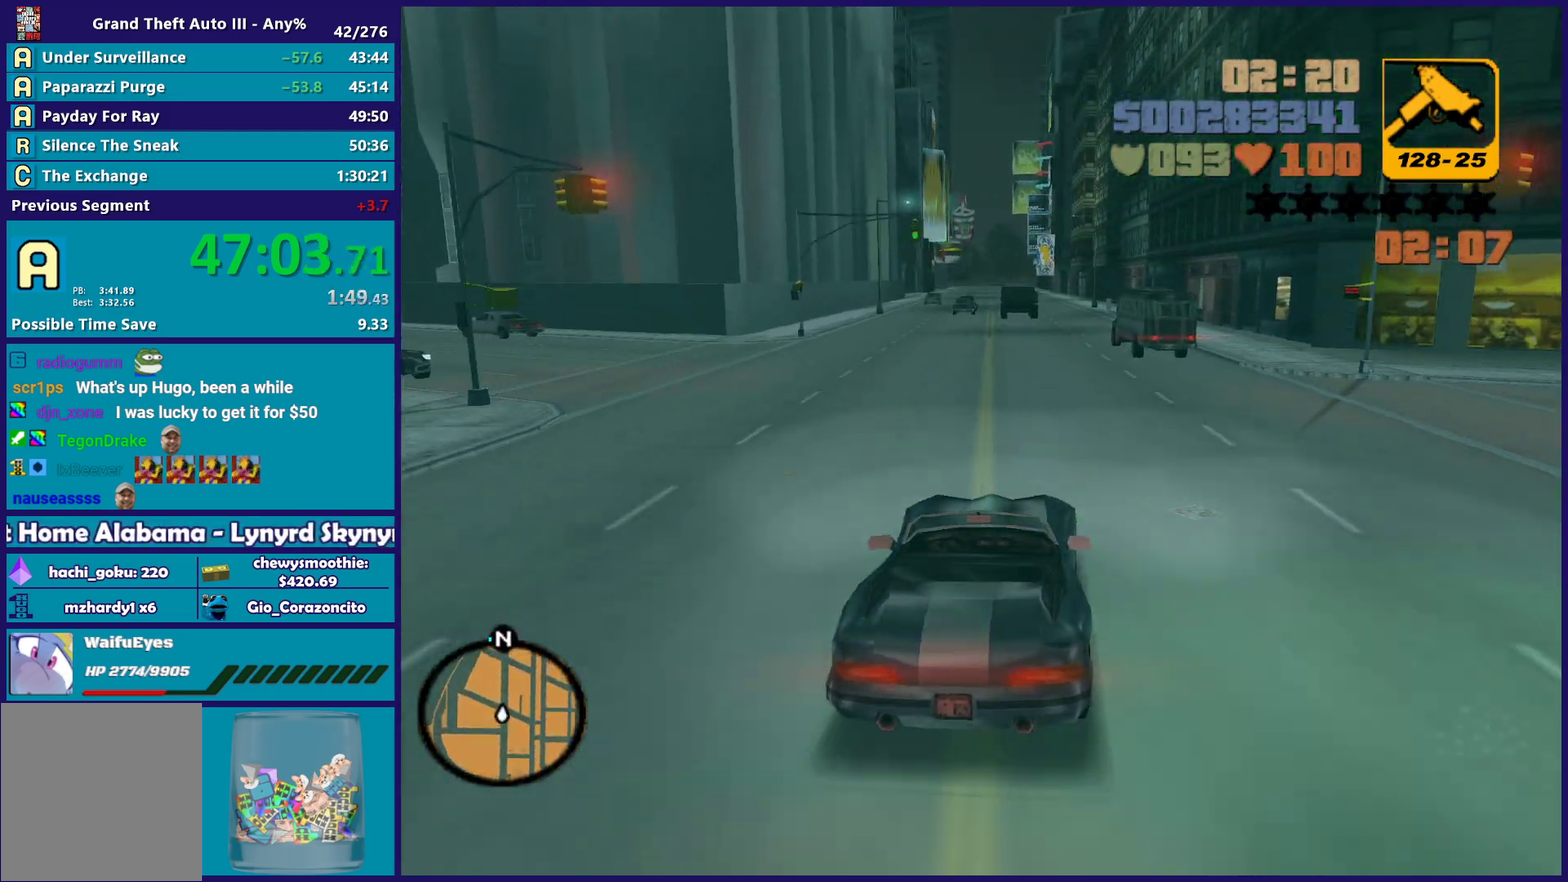
Gameplay with a controller (Xbox layout); each line is a JSON object with the inputs held at the frame after it. "events" lists button and stick changes between this image and that frame as [ms after this image, input, new state], when the widget could be followed in between. Not read: START.
{"buttons": ["R2"], "left_stick": "center", "right_stick": "center"}
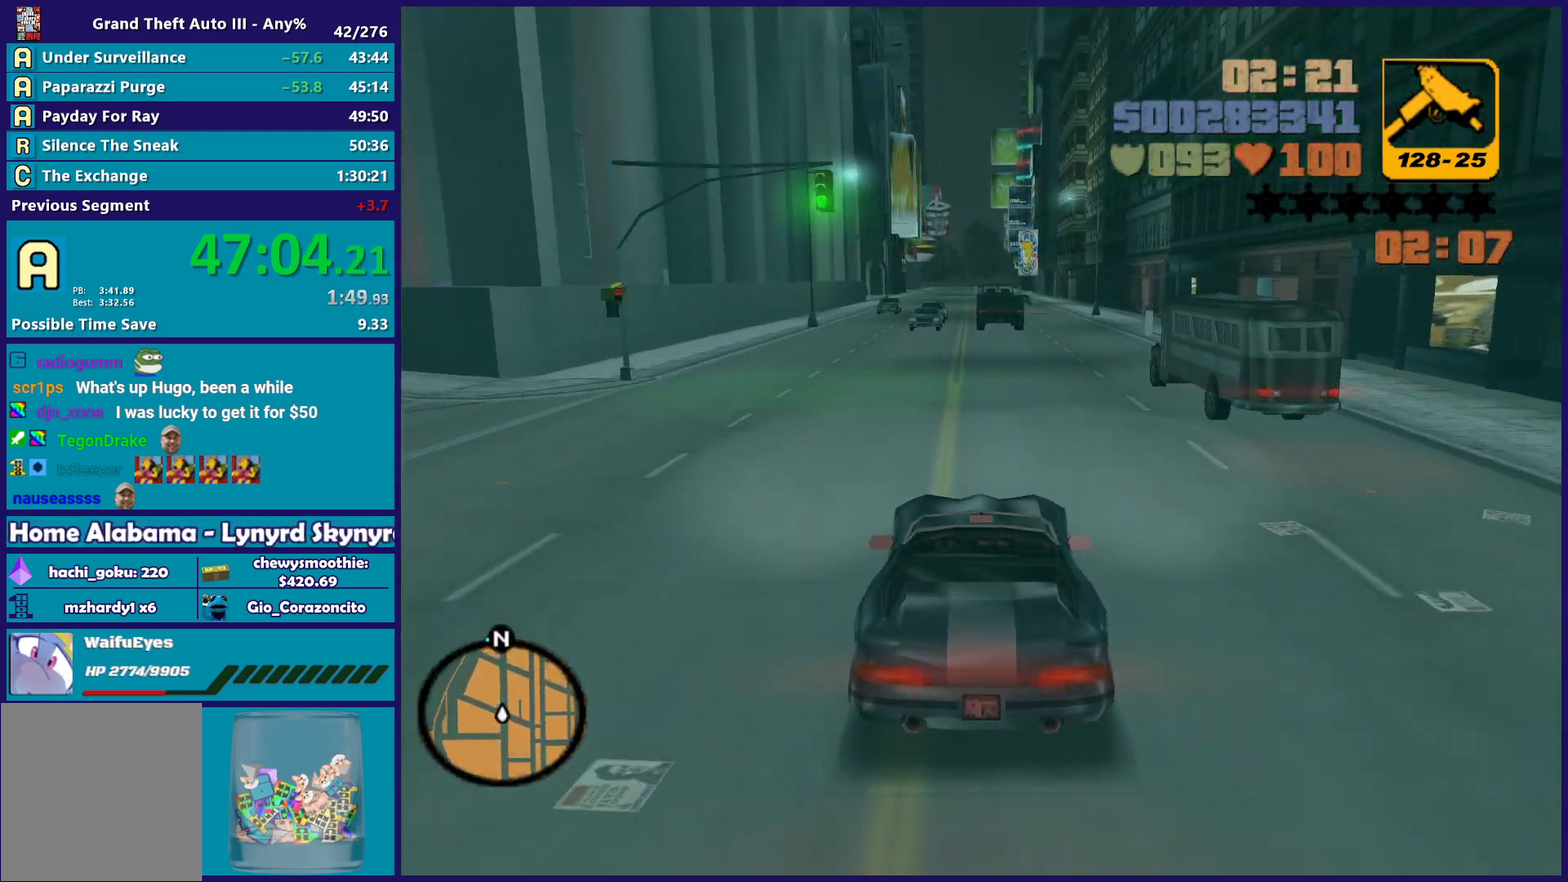
{"buttons": ["R2"], "left_stick": "center", "right_stick": "center", "events": [[83, "left_stick", "right"], [217, "left_stick", "center"]]}
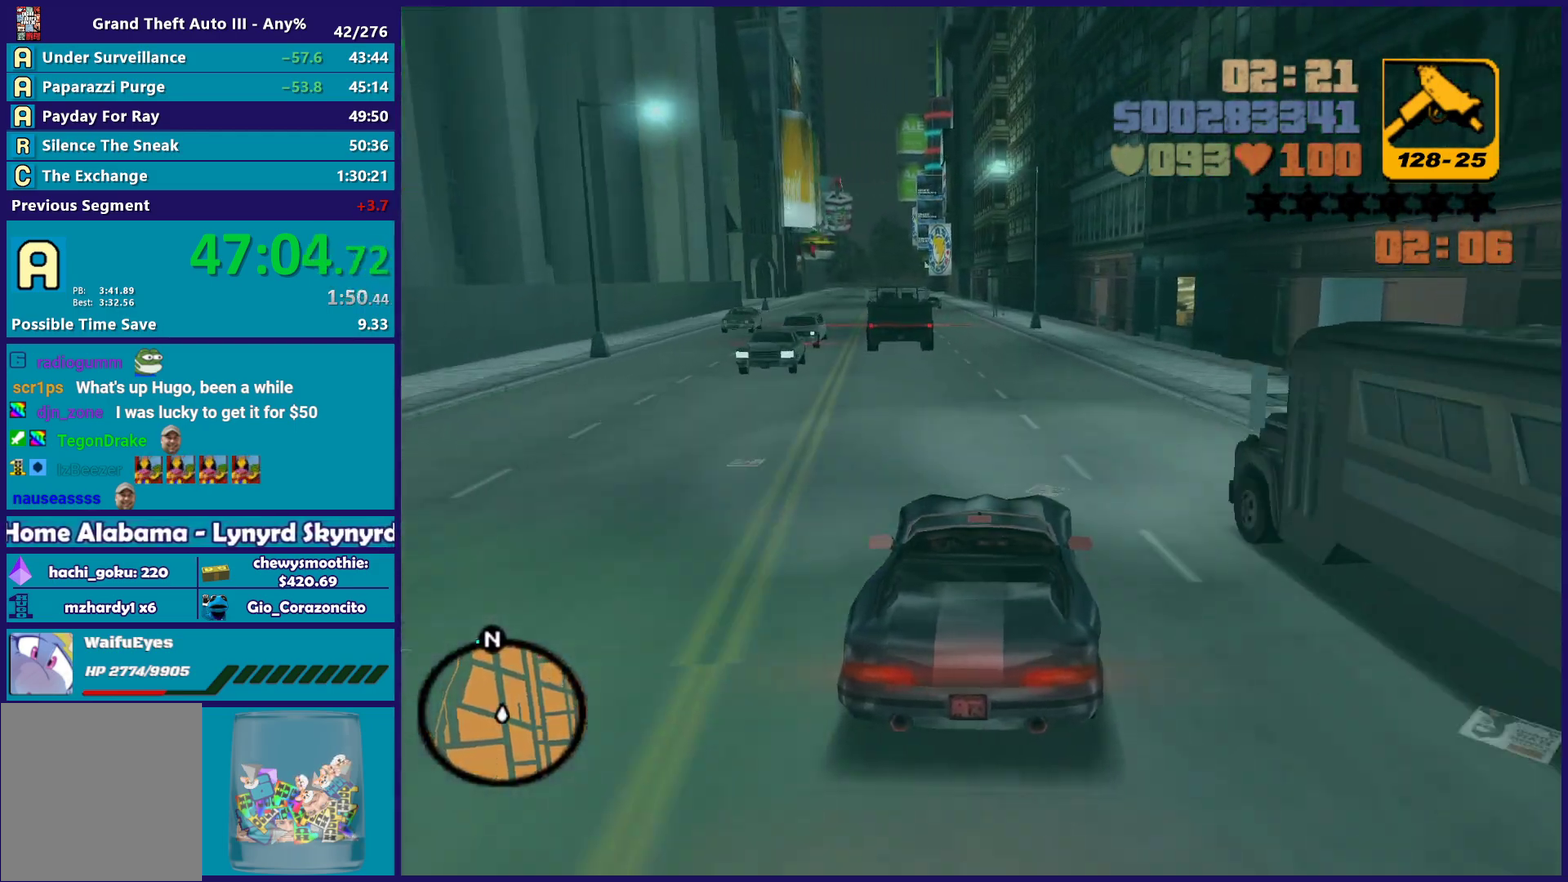
{"buttons": ["R2"], "left_stick": "up-left", "right_stick": "center", "events": [[433, "left_stick", "up-left"]]}
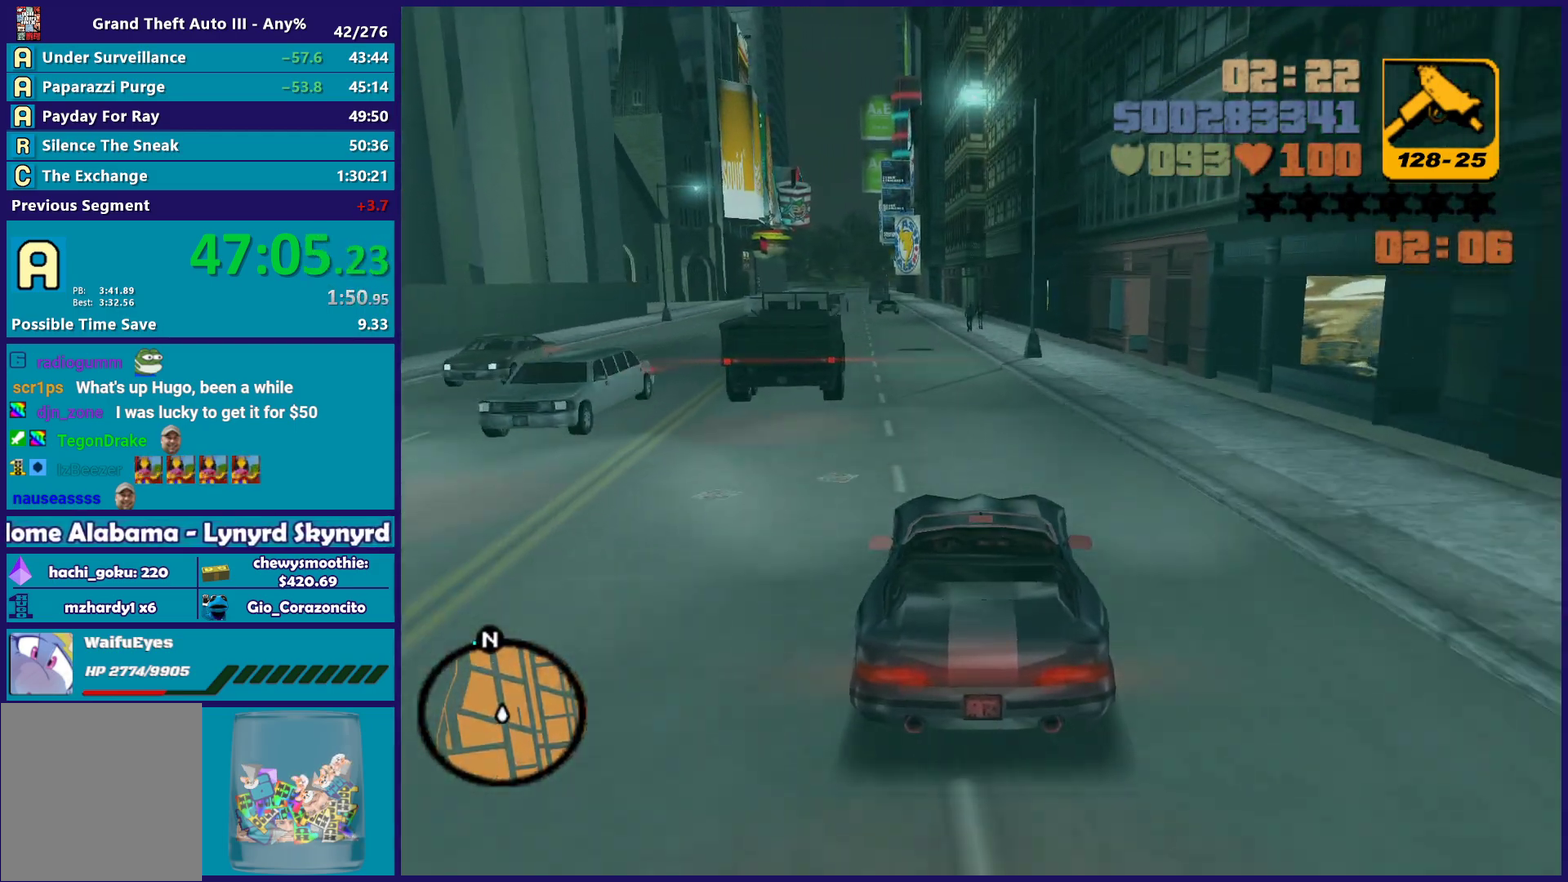
{"buttons": ["R2"], "left_stick": "up-left", "right_stick": "center", "events": [[50, "left_stick", "center"], [117, "left_stick", "right"], [183, "left_stick", "center"], [367, "left_stick", "up-left"]]}
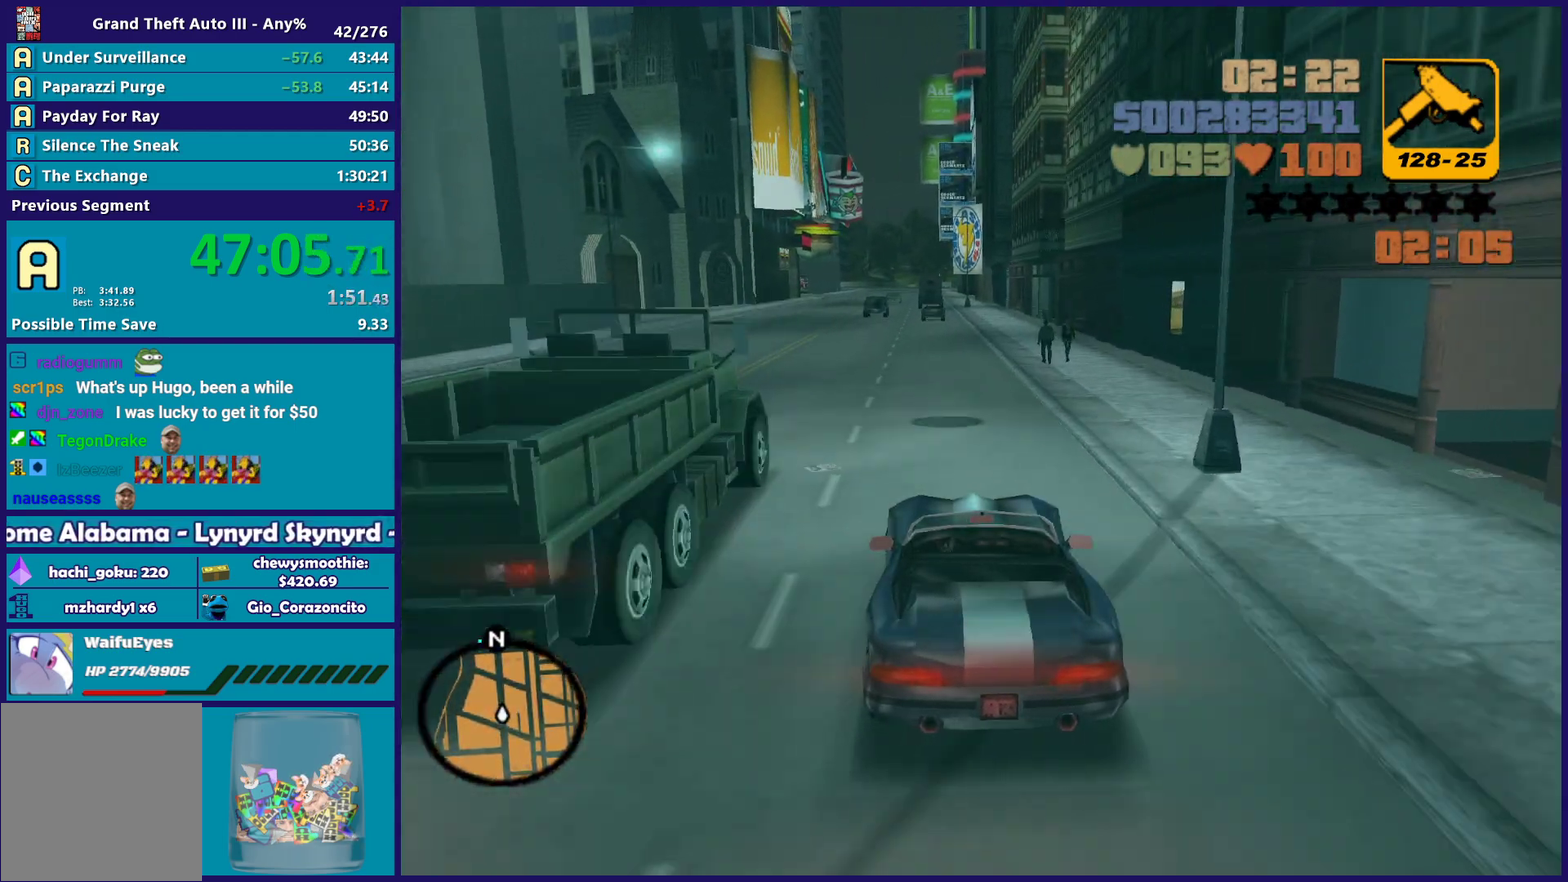
{"buttons": ["R2"], "left_stick": "center", "right_stick": "center", "events": [[33, "left_stick", "center"]]}
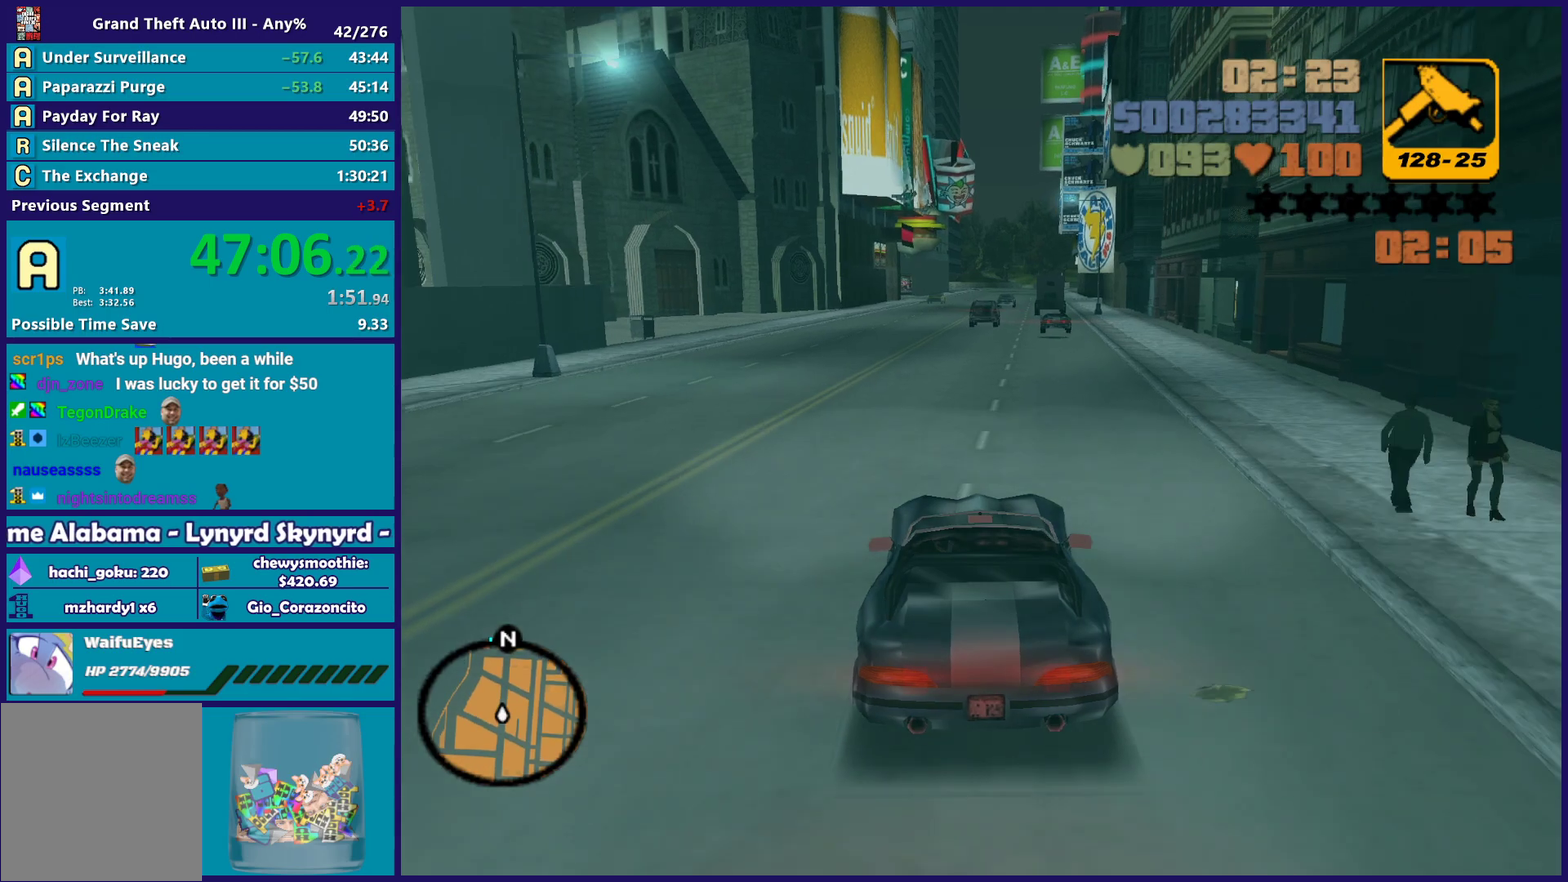
{"buttons": ["R2"], "left_stick": "center", "right_stick": "center", "events": [[67, "left_stick", "right"], [250, "left_stick", "up-left"], [300, "left_stick", "left"], [450, "left_stick", "center"]]}
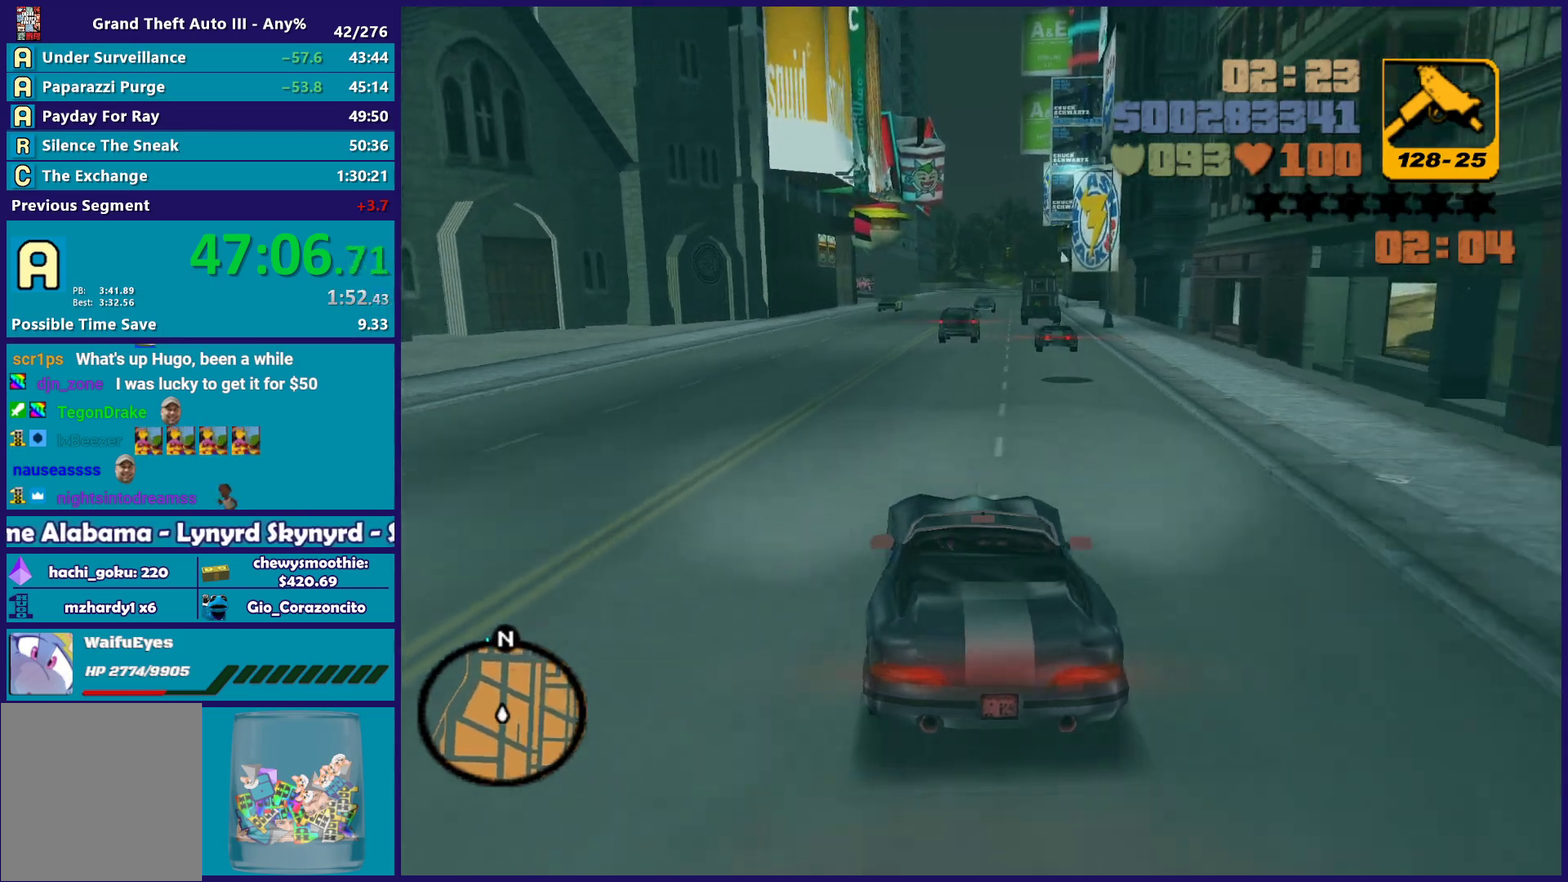
{"buttons": ["R2"], "left_stick": "center", "right_stick": "center", "events": []}